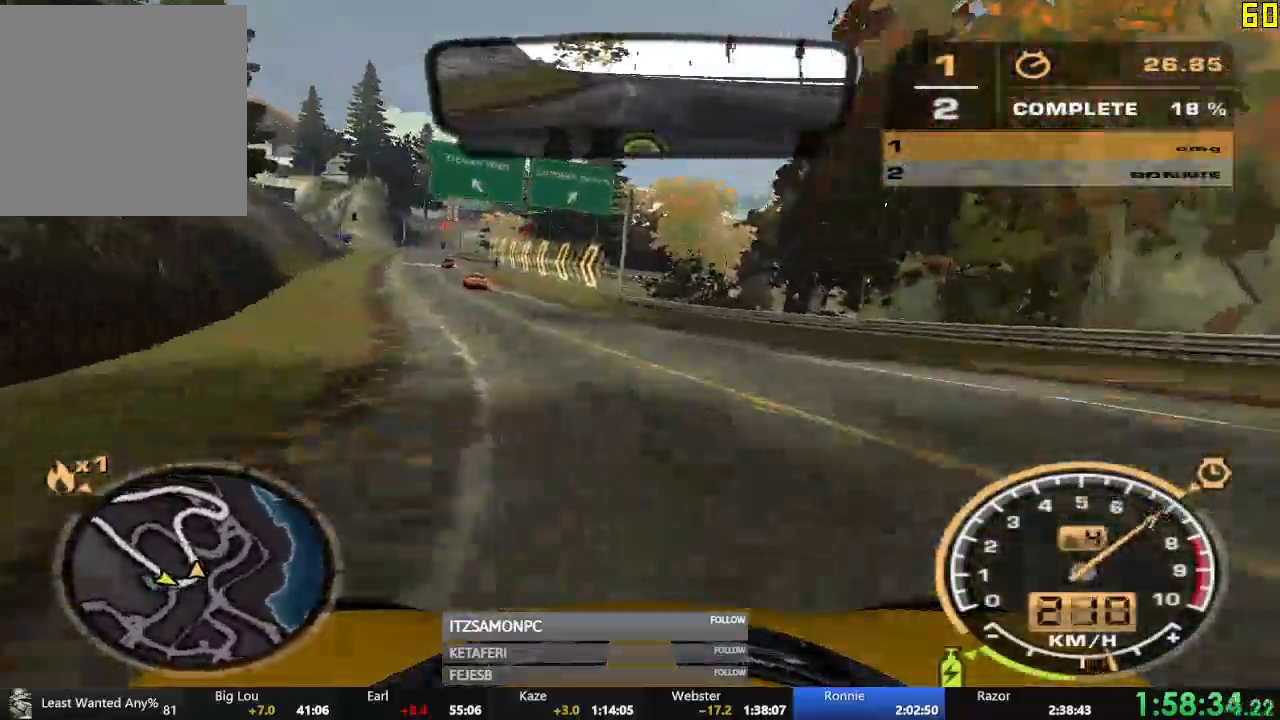
Gameplay with a controller (Xbox layout); each line is a JSON object with the inputs held at the frame after it. "events" lists button and stick changes between this image and that frame as [ms after this image, input, new state], when the widget could be followed in between. Not read: SHARE right_stick.
{"buttons": ["R2"], "left_stick": "right", "events": [[133, "left_stick", "center"], [433, "left_stick", "right"]]}
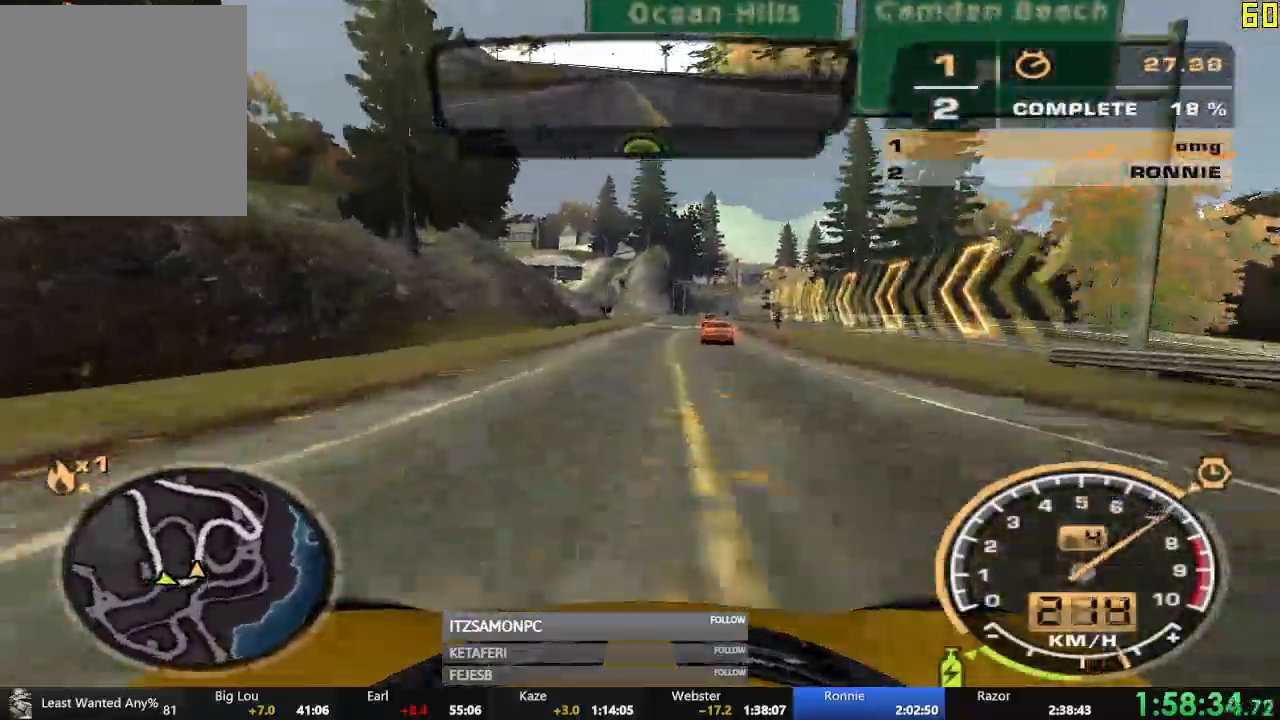
{"buttons": ["R2"], "left_stick": "center", "events": [[317, "left_stick", "center"]]}
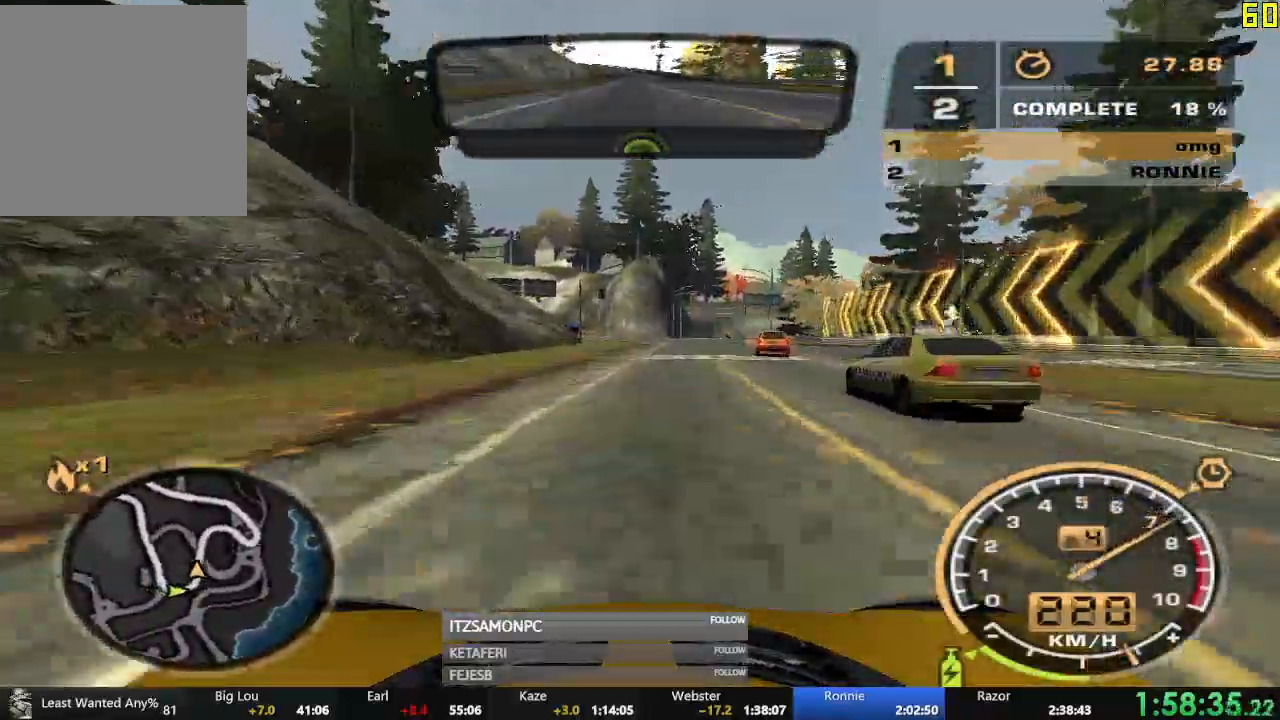
{"buttons": ["R2"], "left_stick": "center", "events": []}
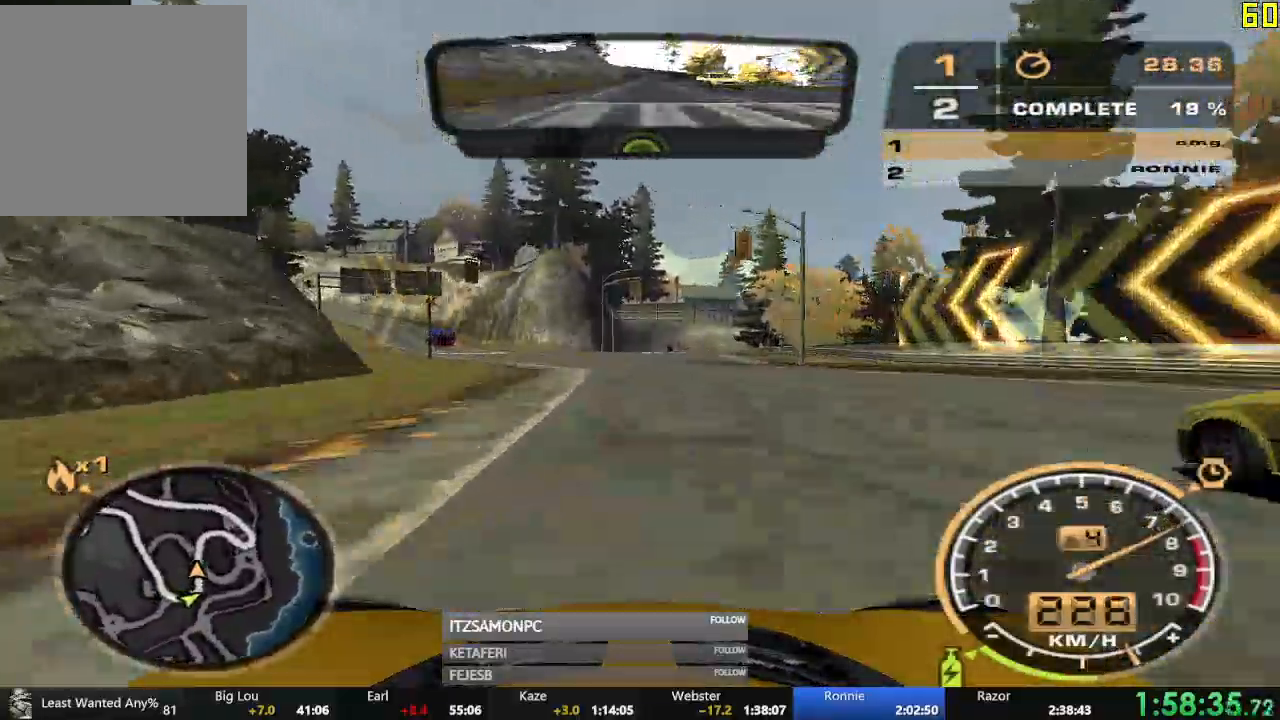
{"buttons": ["R2"], "left_stick": "center", "events": []}
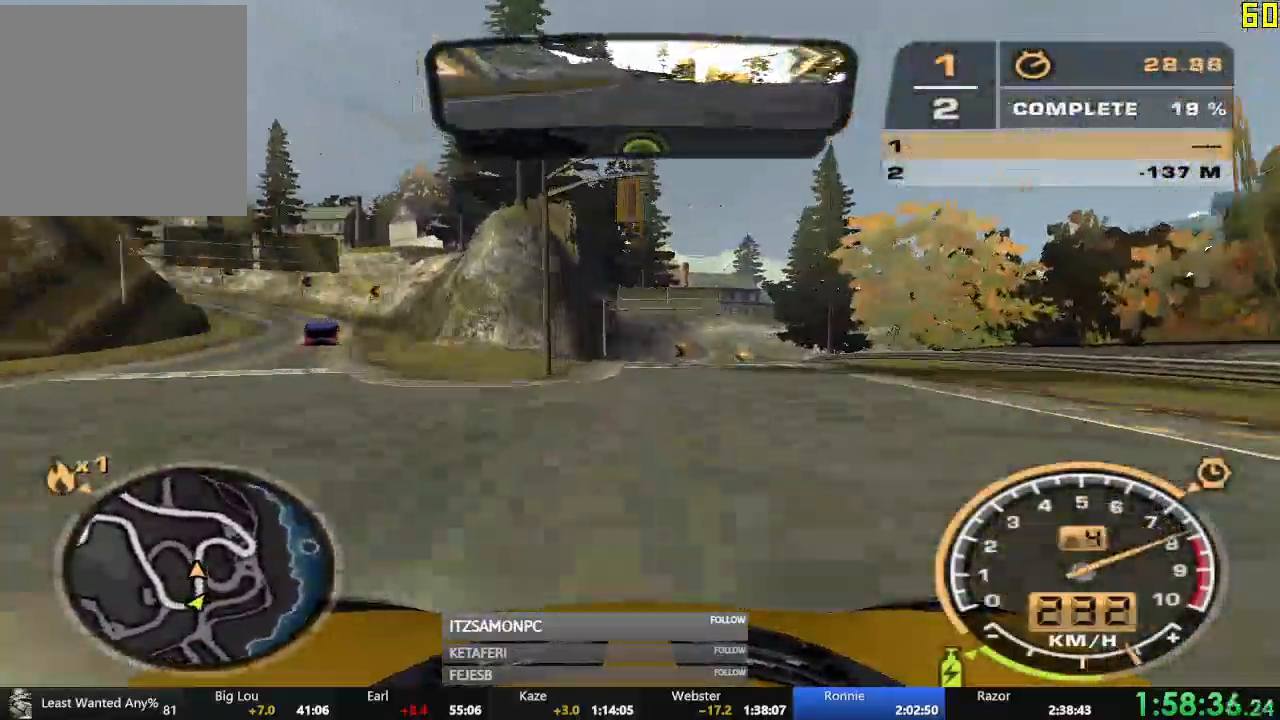
{"buttons": ["L2"], "left_stick": "right", "events": [[317, "left_stick", "right"], [417, "R2", "up"], [450, "L2", "down"]]}
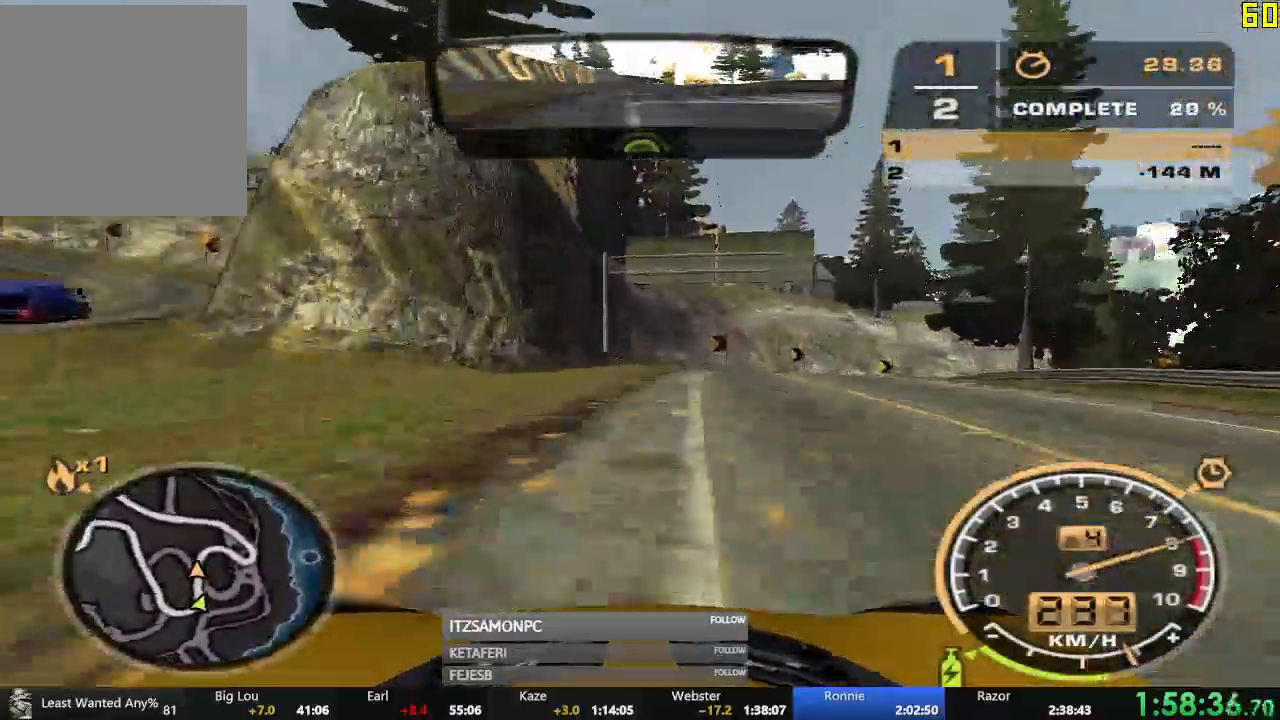
{"buttons": ["R2"], "left_stick": "right", "events": [[100, "L2", "up"], [217, "R2", "down"], [334, "left_stick", "center"], [484, "left_stick", "right"]]}
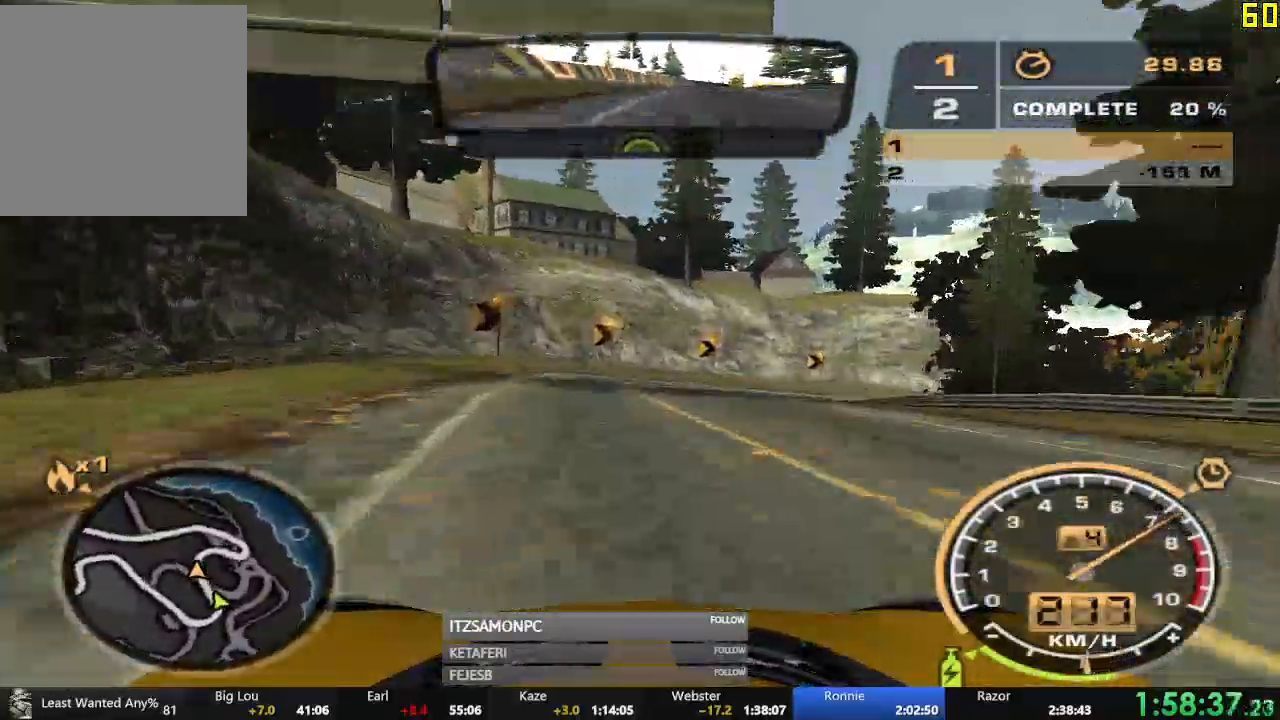
{"buttons": ["R2"], "left_stick": "right", "events": []}
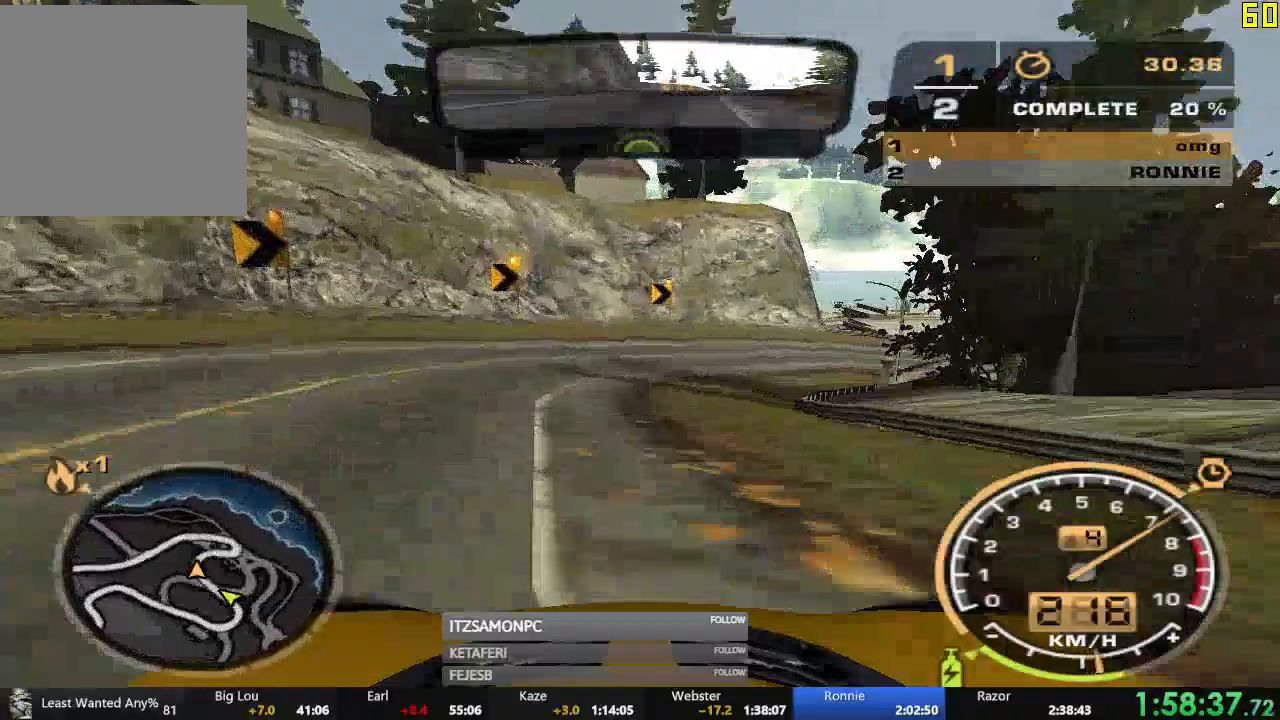
{"buttons": ["R2"], "left_stick": "right", "events": [[117, "R2", "up"], [501, "R2", "down"]]}
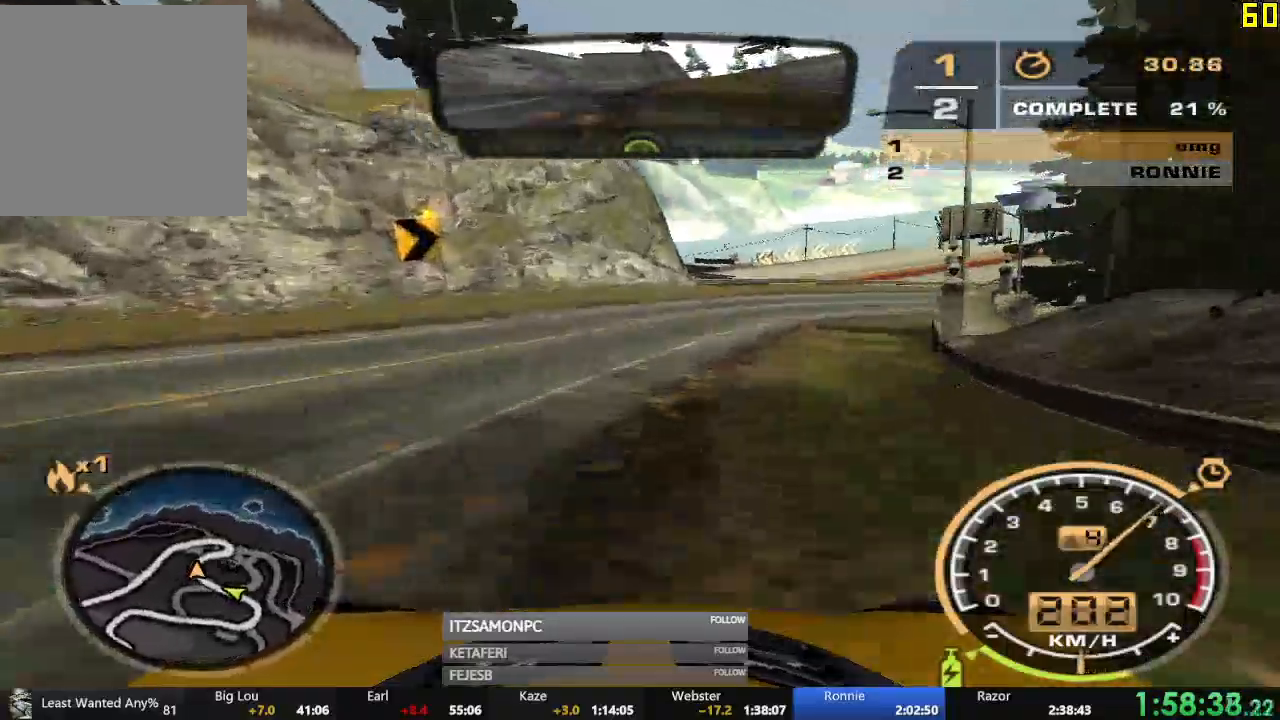
{"buttons": ["R2"], "left_stick": "center", "events": [[233, "left_stick", "center"]]}
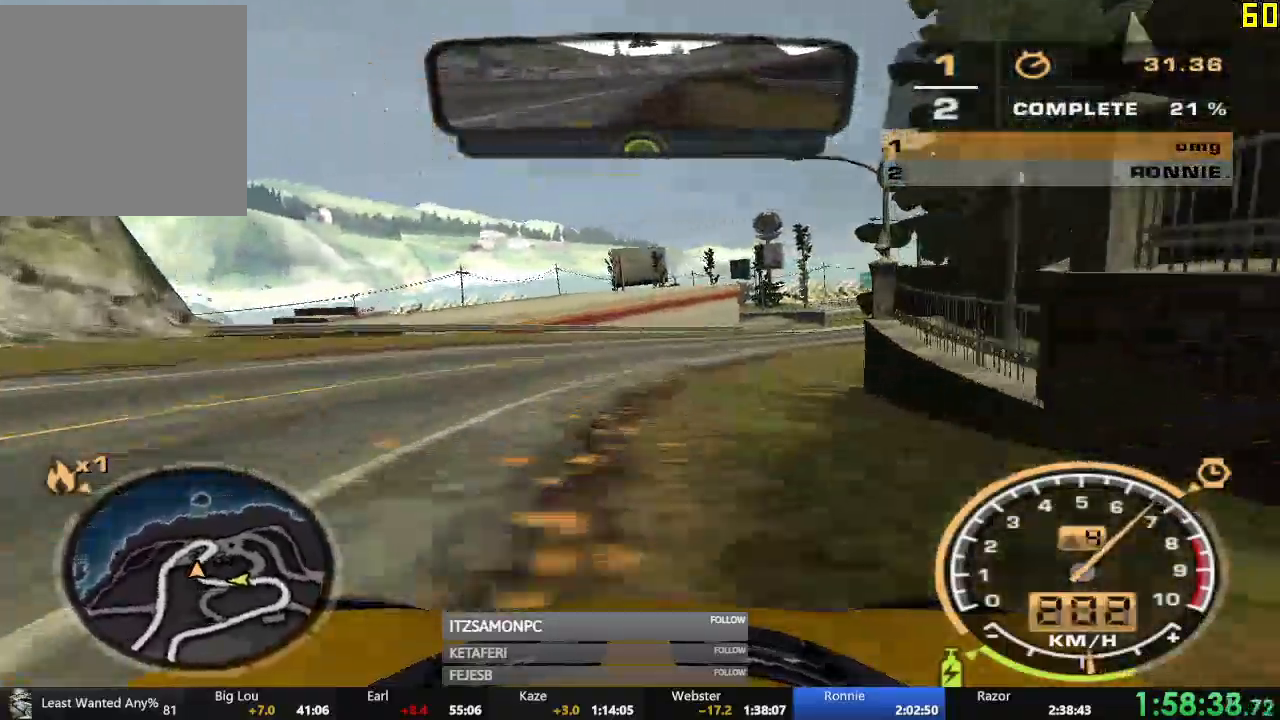
{"buttons": ["R2"], "left_stick": "right", "events": [[134, "left_stick", "right"], [267, "left_stick", "center"], [401, "left_stick", "right"]]}
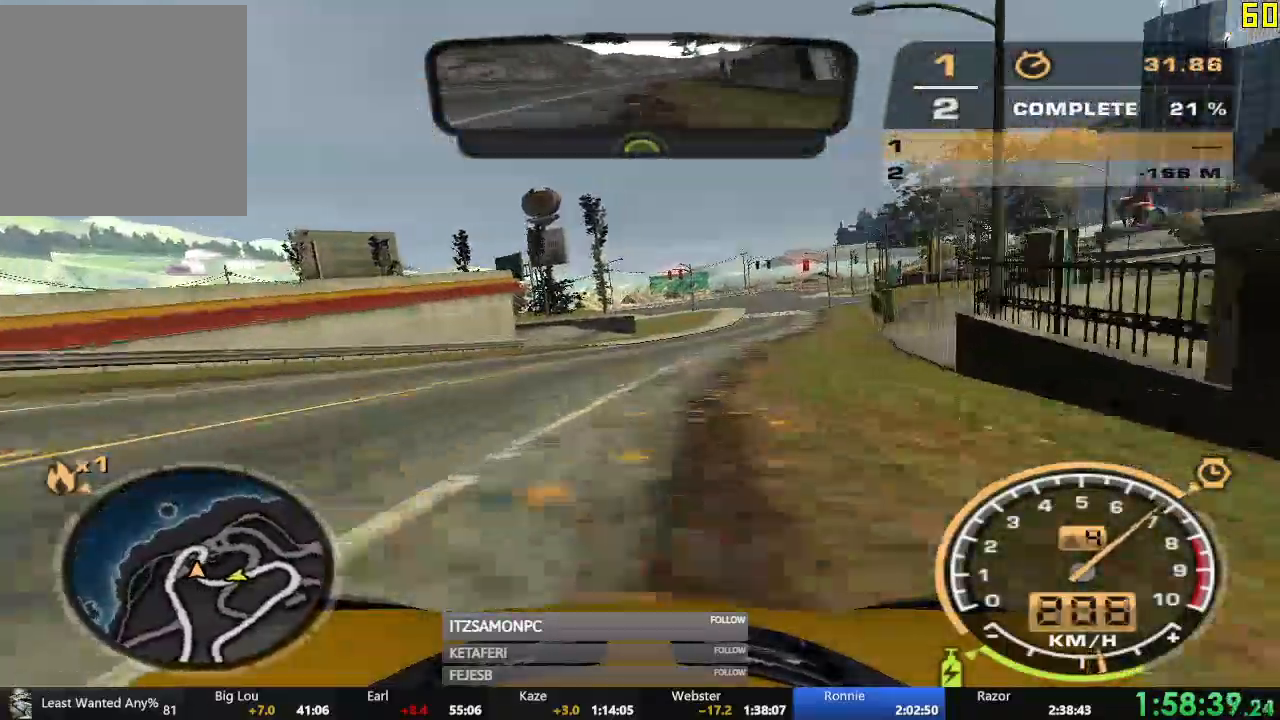
{"buttons": ["L2"], "left_stick": "left", "events": [[283, "left_stick", "center"], [350, "R2", "up"], [367, "L2", "down"], [367, "left_stick", "left"]]}
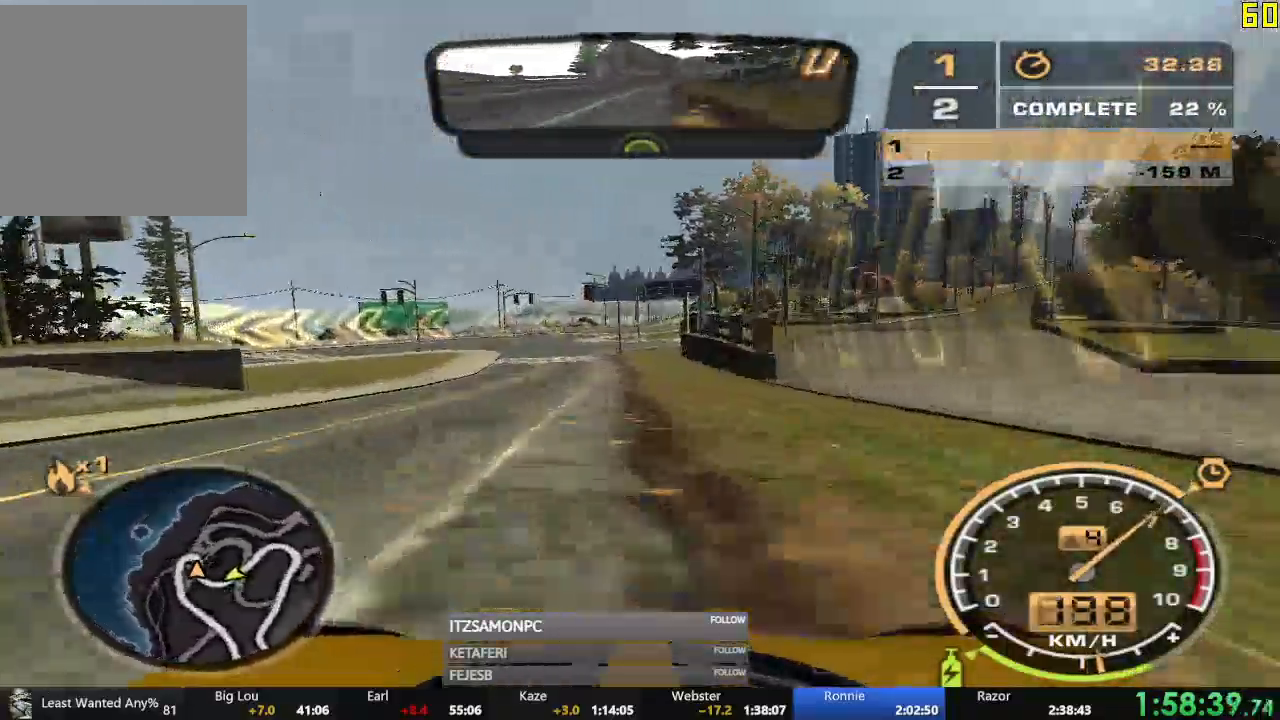
{"buttons": [], "left_stick": "left", "events": [[284, "L2", "up"]]}
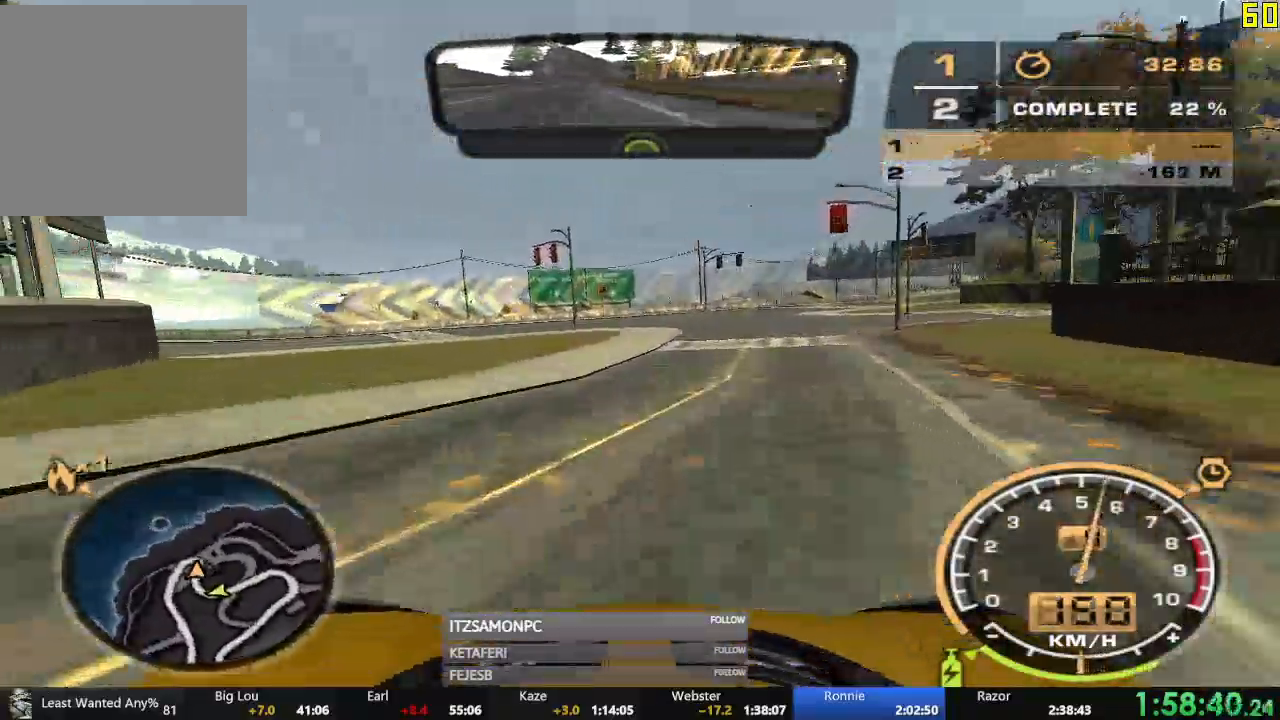
{"buttons": [], "left_stick": "left", "events": []}
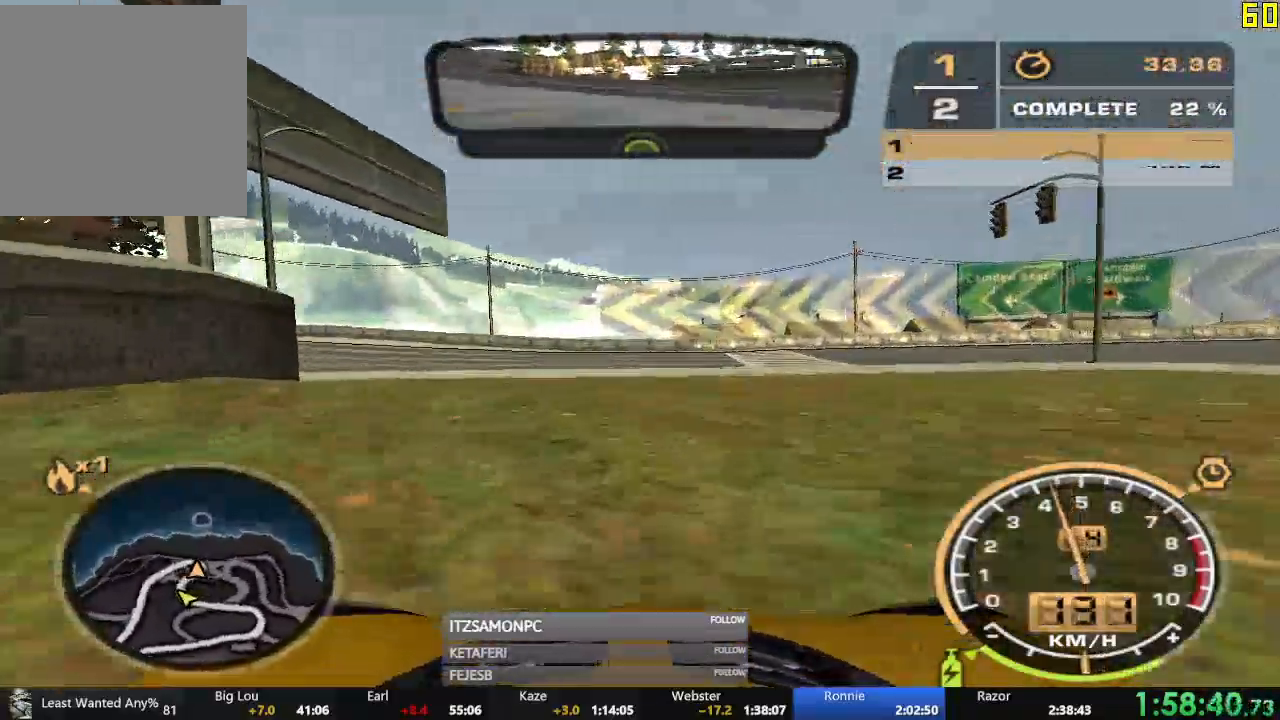
{"buttons": ["R2"], "left_stick": "left", "events": [[250, "R2", "down"]]}
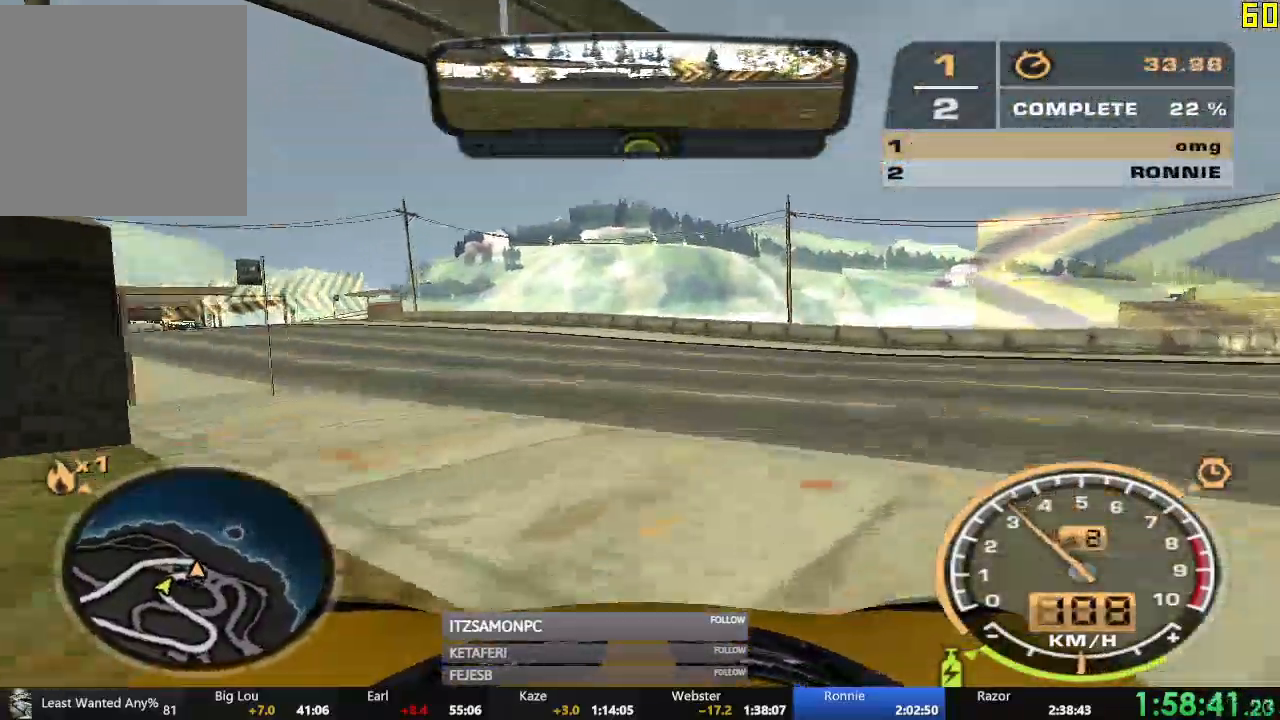
{"buttons": ["A", "R2"], "left_stick": "center", "events": [[417, "A", "down"], [433, "left_stick", "center"]]}
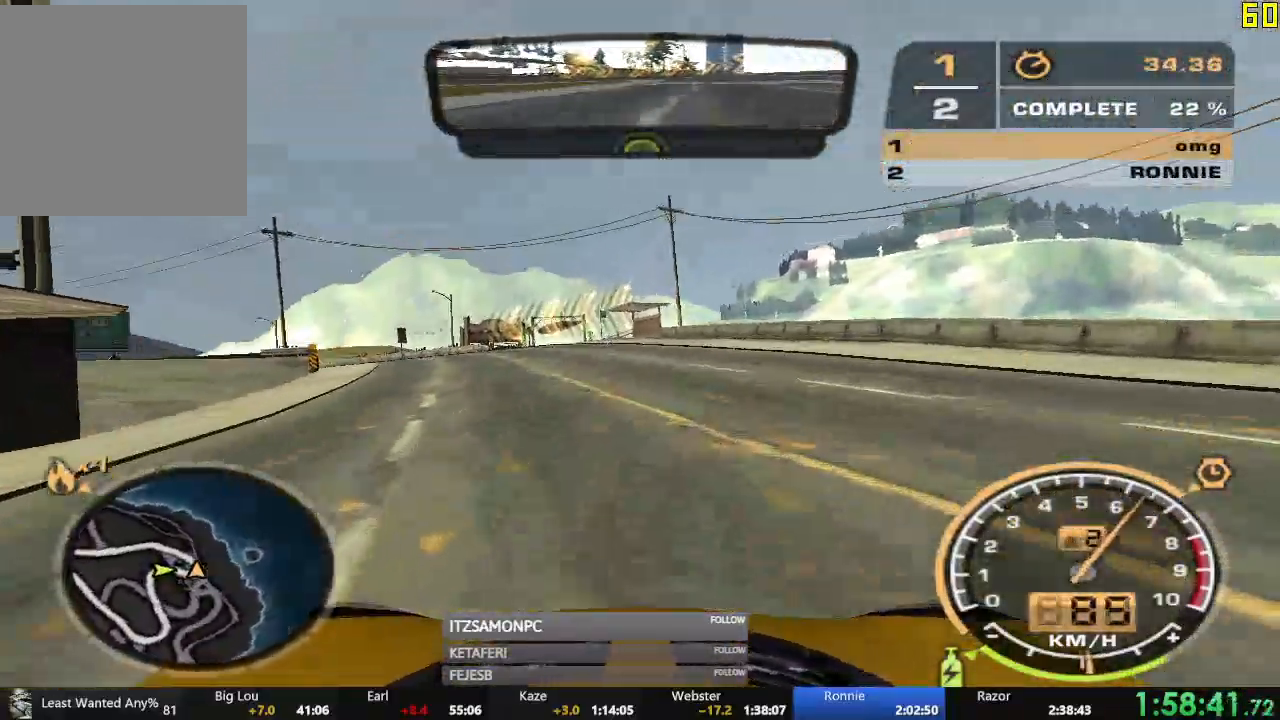
{"buttons": ["A", "R2"], "left_stick": "left", "events": [[484, "left_stick", "left"]]}
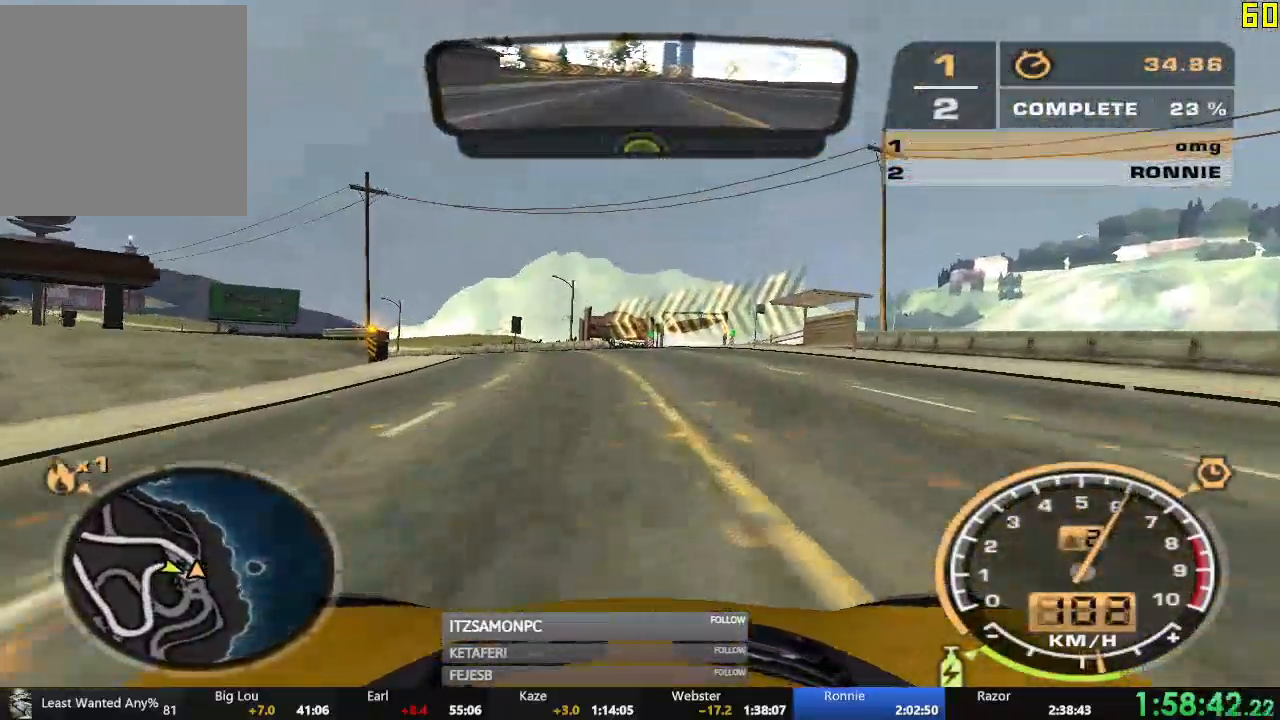
{"buttons": ["A", "R2"], "left_stick": "left", "events": [[183, "left_stick", "center"], [400, "left_stick", "left"]]}
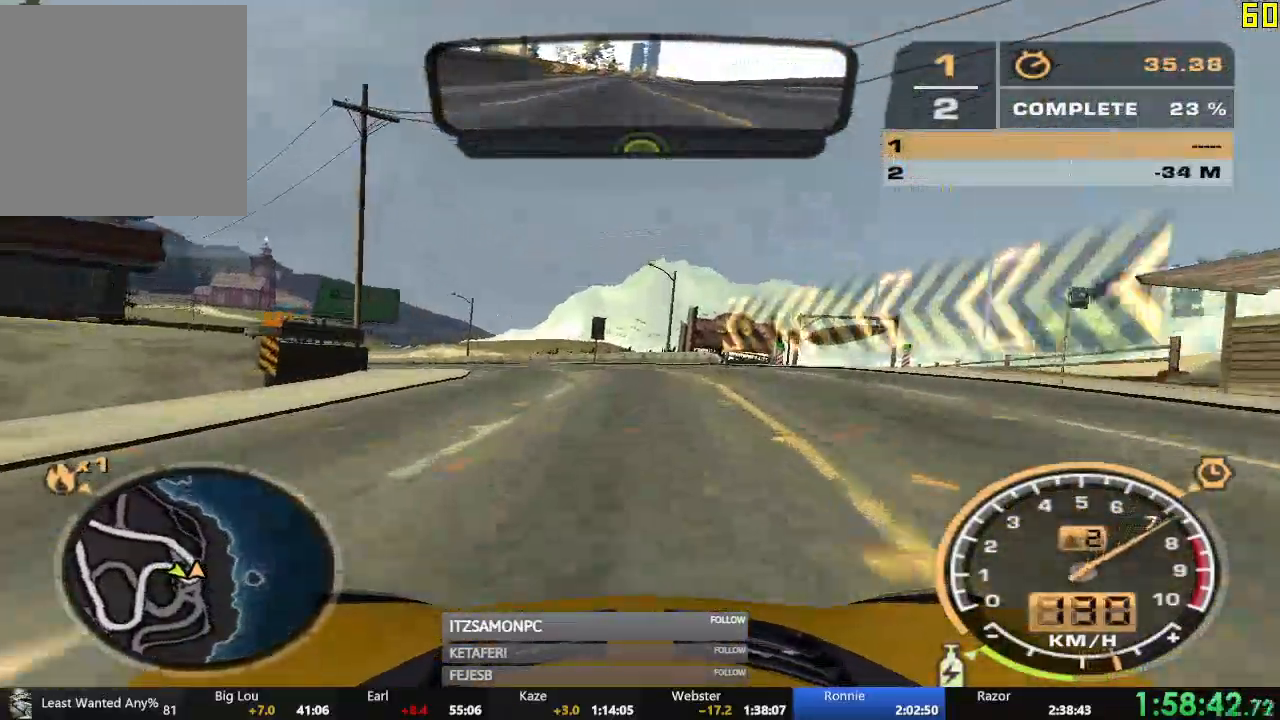
{"buttons": ["A", "R2"], "left_stick": "center", "events": [[367, "left_stick", "center"]]}
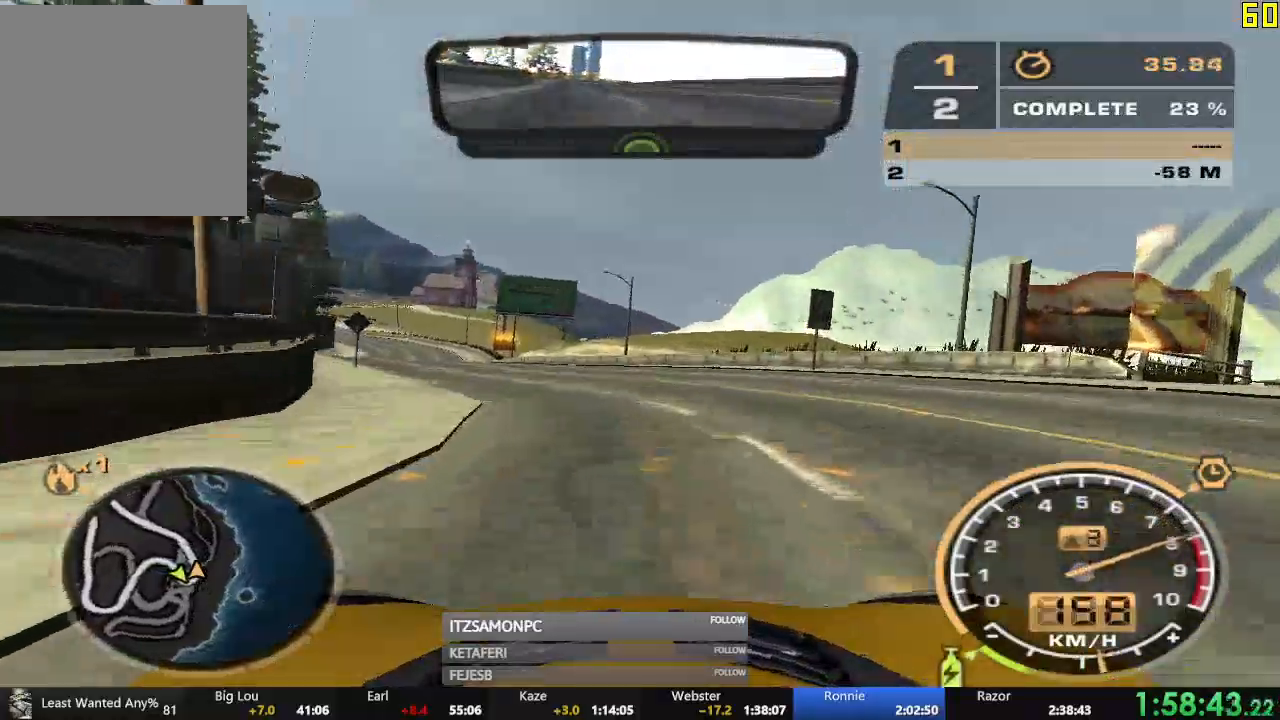
{"buttons": ["R2"], "left_stick": "center", "events": [[50, "left_stick", "left"], [300, "left_stick", "center"], [450, "A", "up"]]}
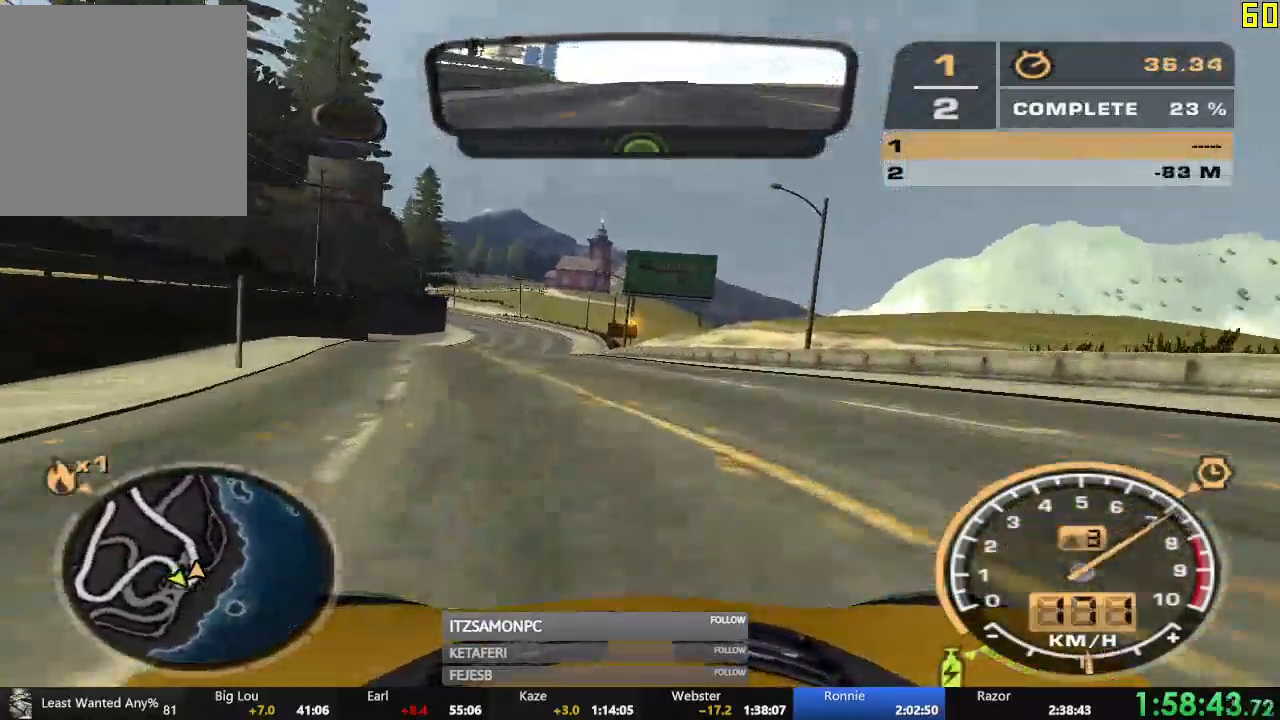
{"buttons": ["R2"], "left_stick": "left", "events": [[300, "left_stick", "left"]]}
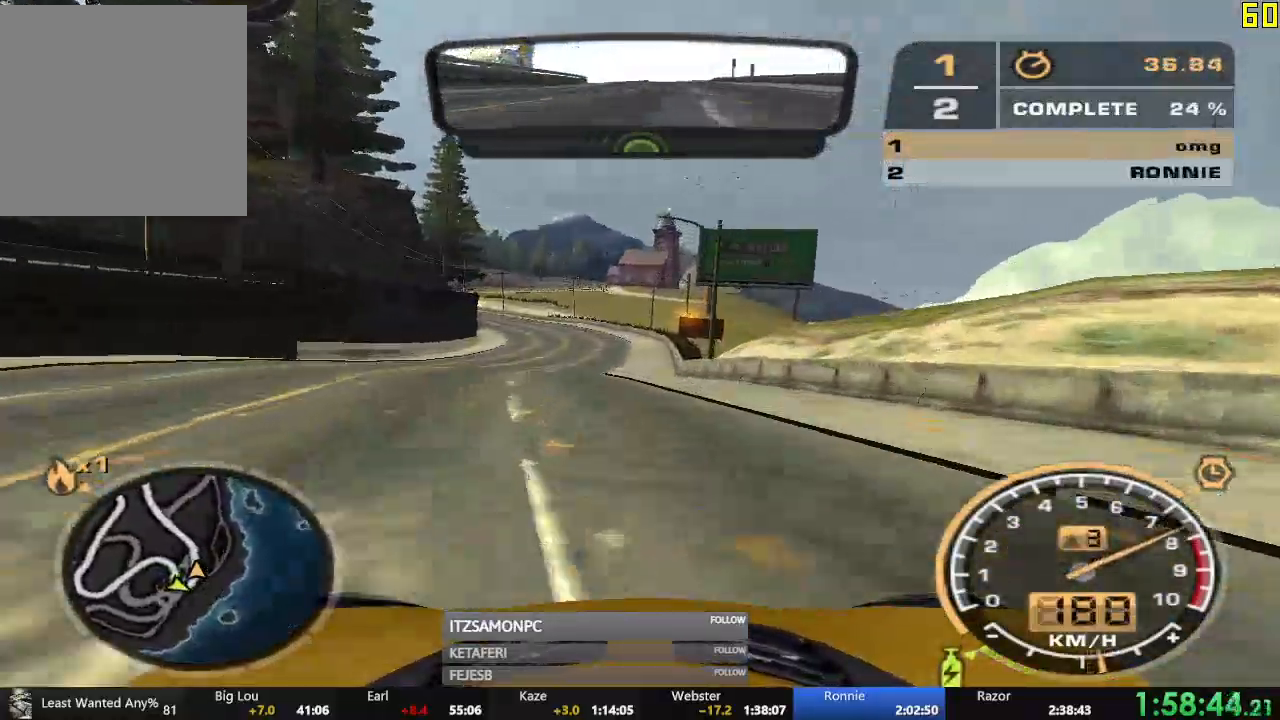
{"buttons": ["R2"], "left_stick": "center", "events": [[33, "left_stick", "center"]]}